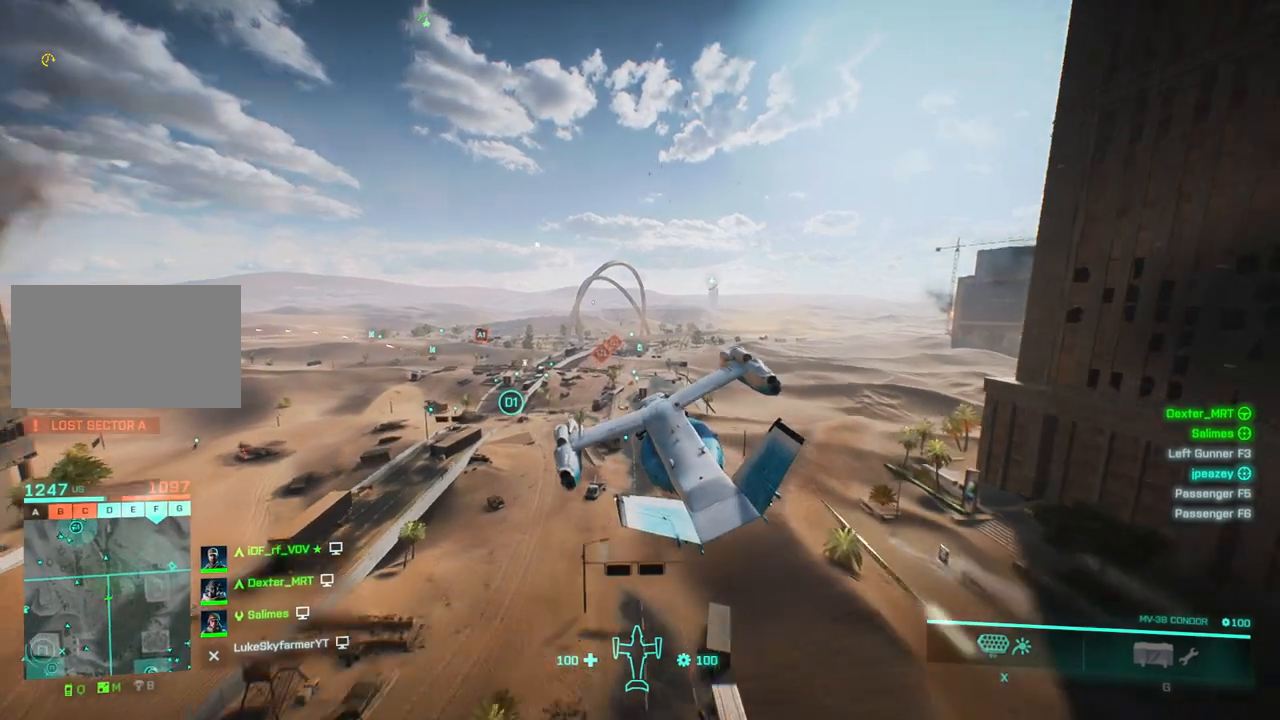
Gameplay with keyboard; each line is a JSON object with the keys held at the frame after it. "events" lists presses ("down") and releases ("up") of "a", "c", "ctrl", "d", "down", "left", "right", "s", "up", "w", "x" and "z" between this image and that frame as [ms after this image, input, new state], when the widget could be followed in between. No other keys are recorded. Mouse input is not recorded.
{"keys": ["a", "w"], "events": [[167, "right", "down"], [350, "right", "up"], [450, "a", "down"]]}
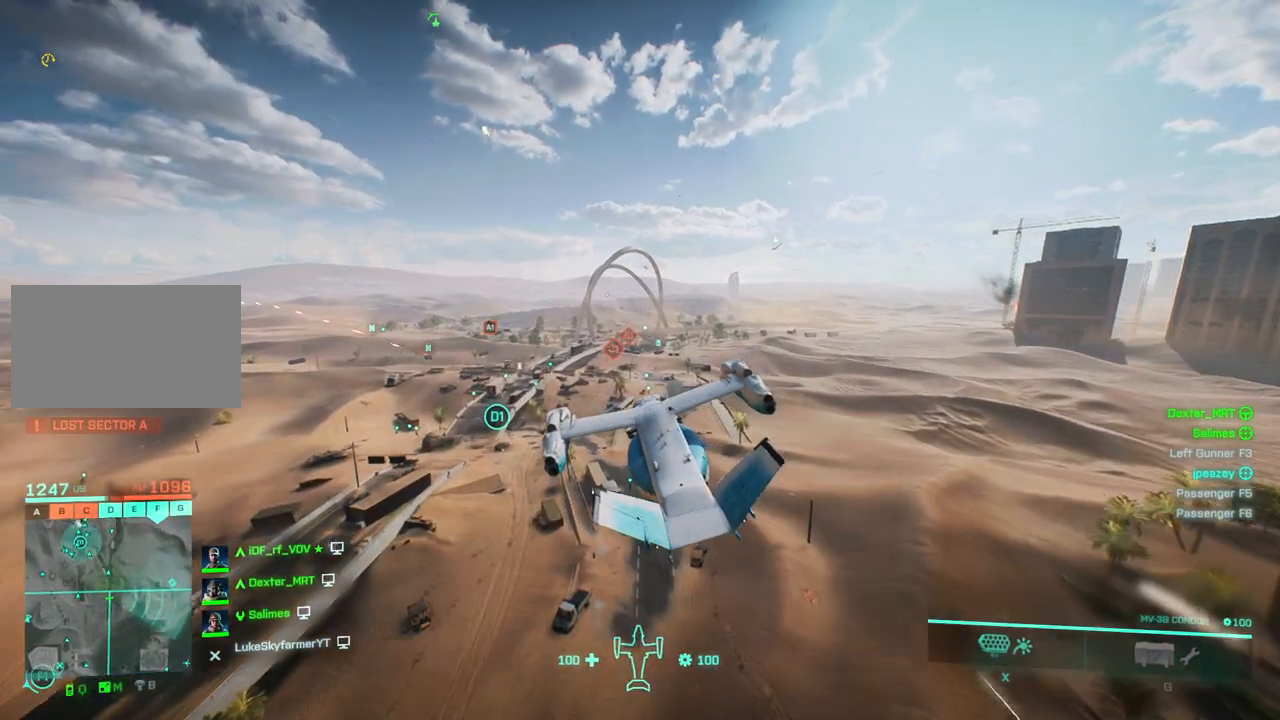
{"keys": [], "events": [[183, "a", "up"], [367, "w", "up"]]}
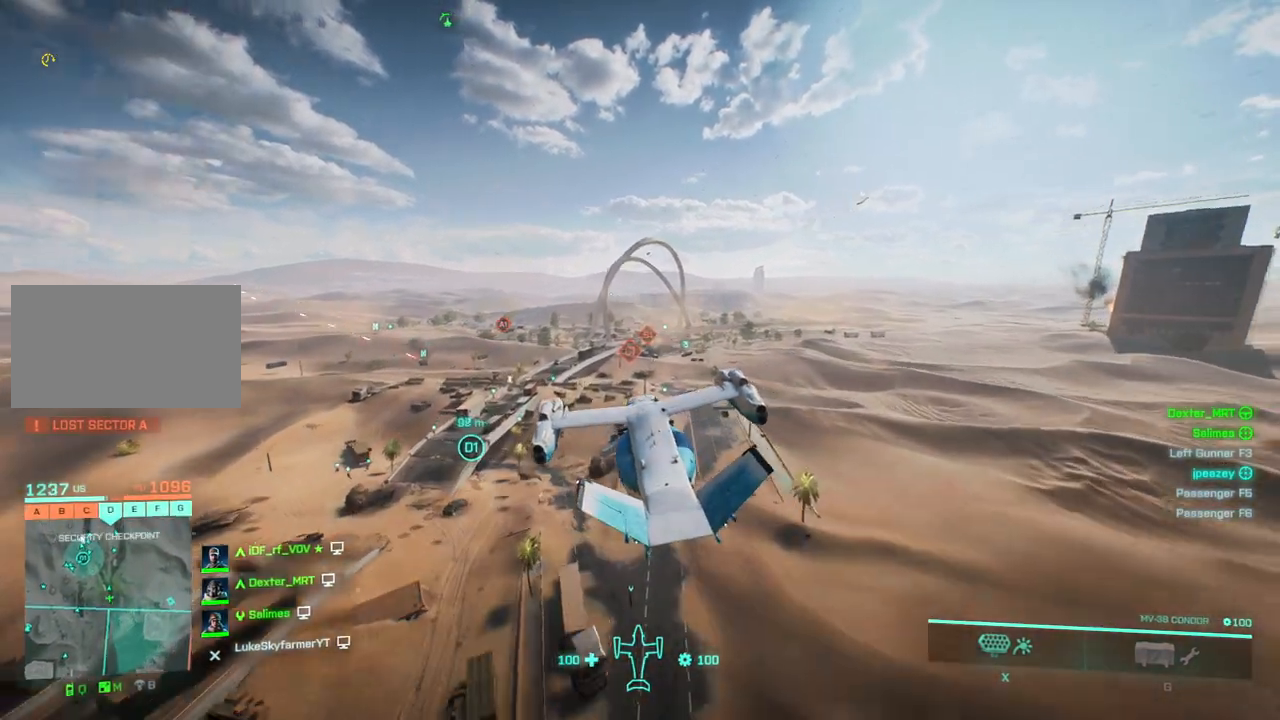
{"keys": [], "events": [[250, "z", "down"], [350, "z", "up"]]}
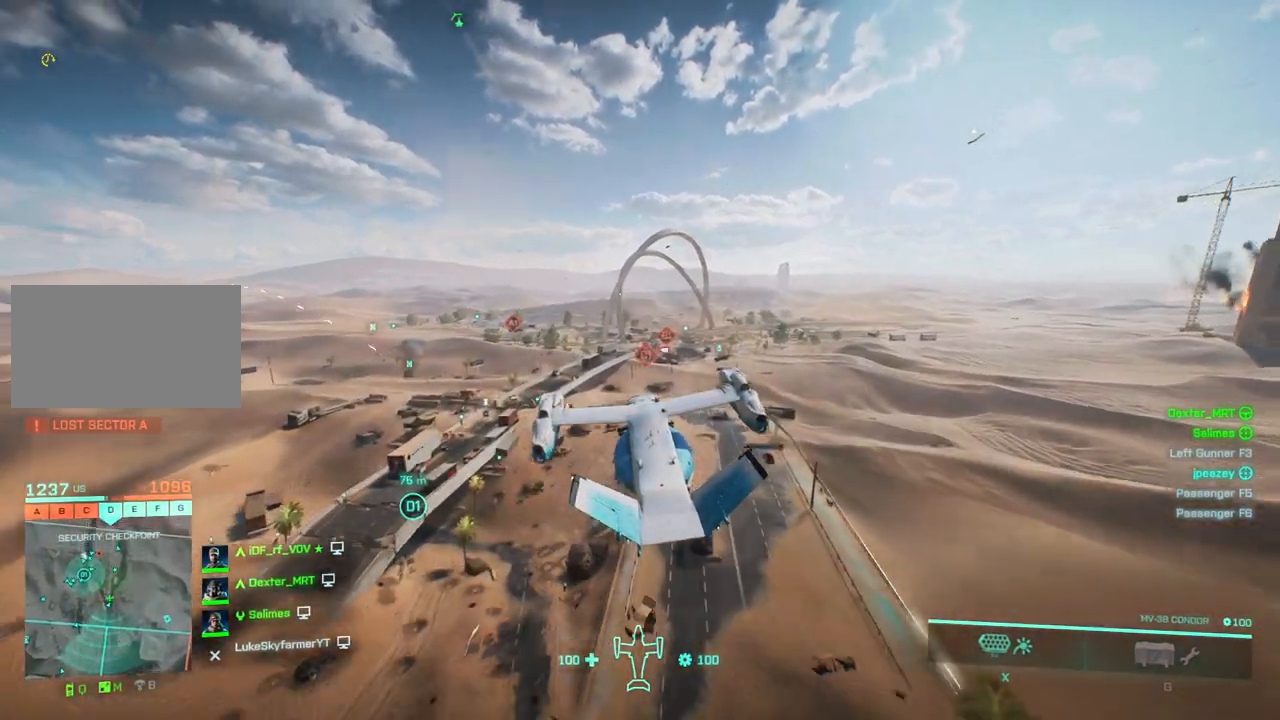
{"keys": ["a", "s"], "events": [[33, "a", "down"], [300, "s", "down"]]}
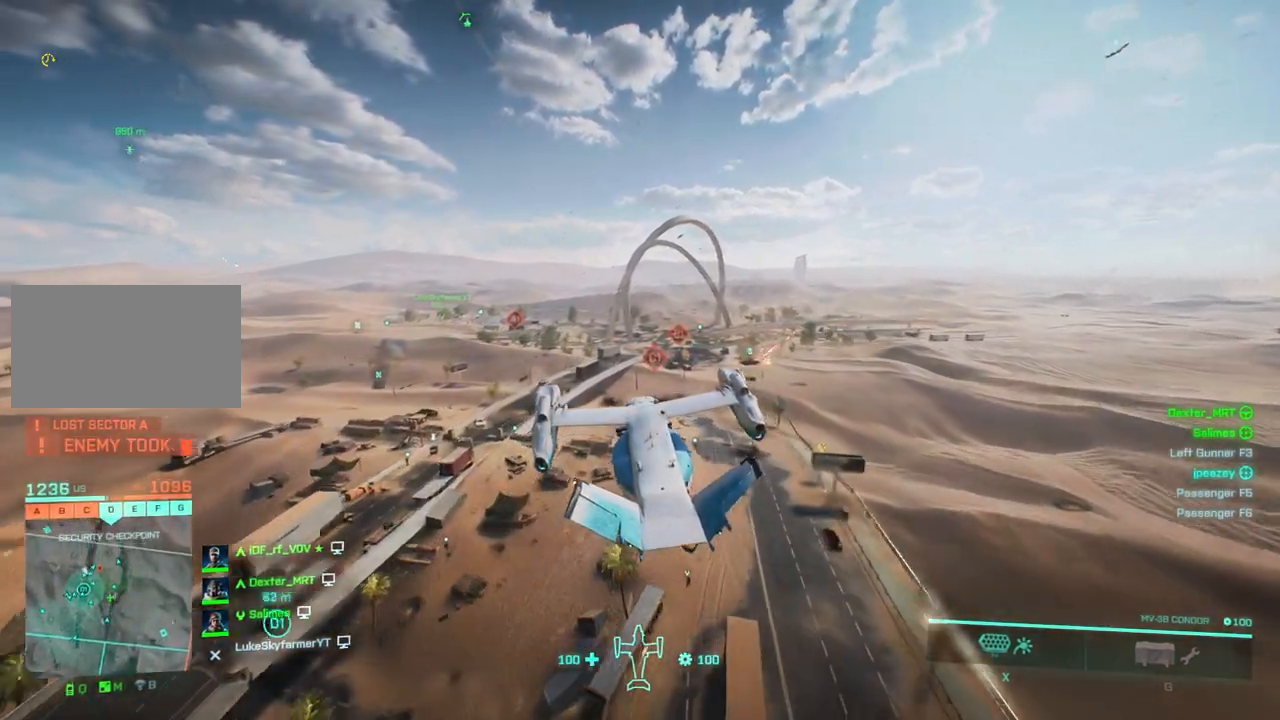
{"keys": ["a", "s"], "events": []}
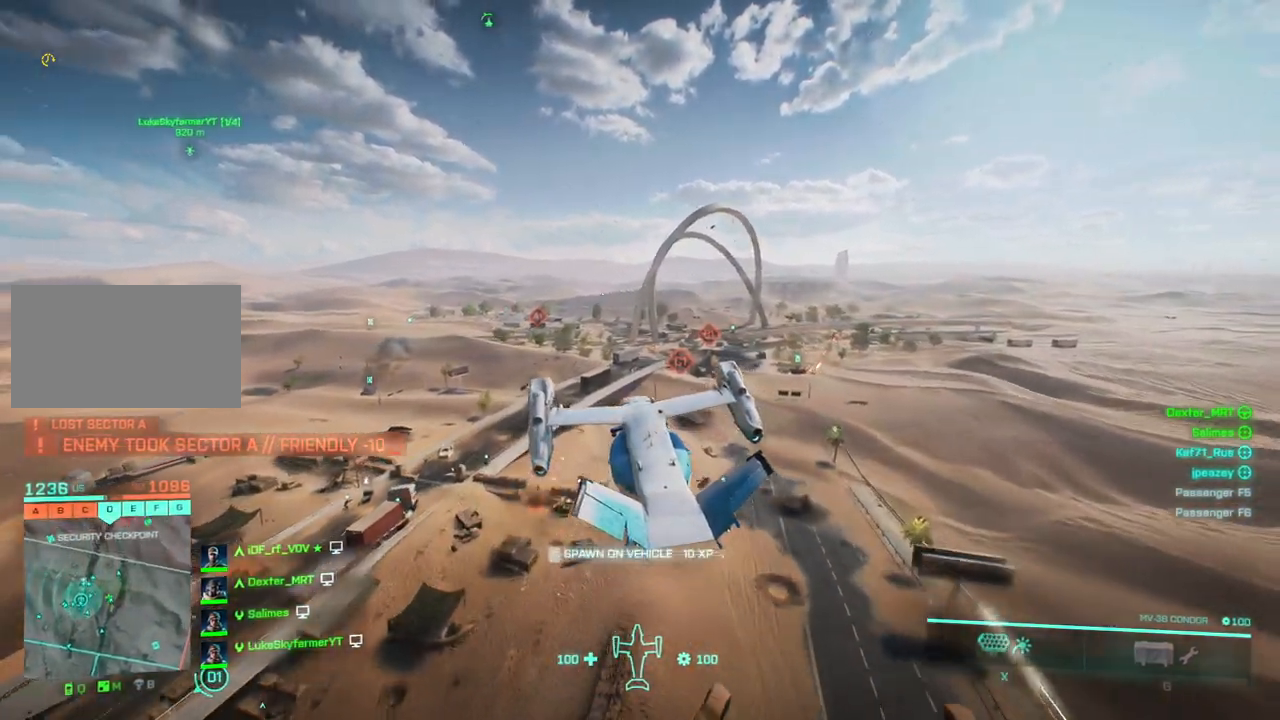
{"keys": [], "events": [[283, "a", "up"], [333, "up", "down"], [433, "s", "up"], [433, "up", "up"]]}
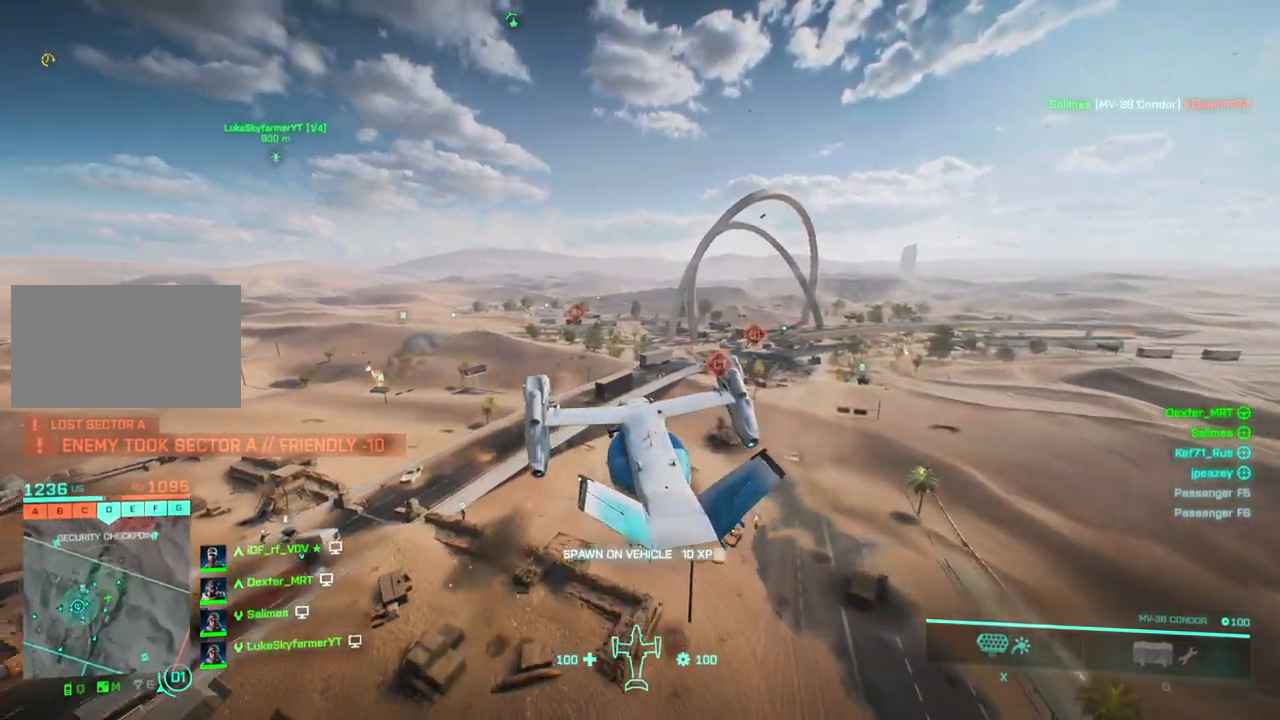
{"keys": ["d", "right", "up", "w"], "events": [[17, "w", "down"], [267, "right", "down"], [400, "up", "down"], [500, "d", "down"]]}
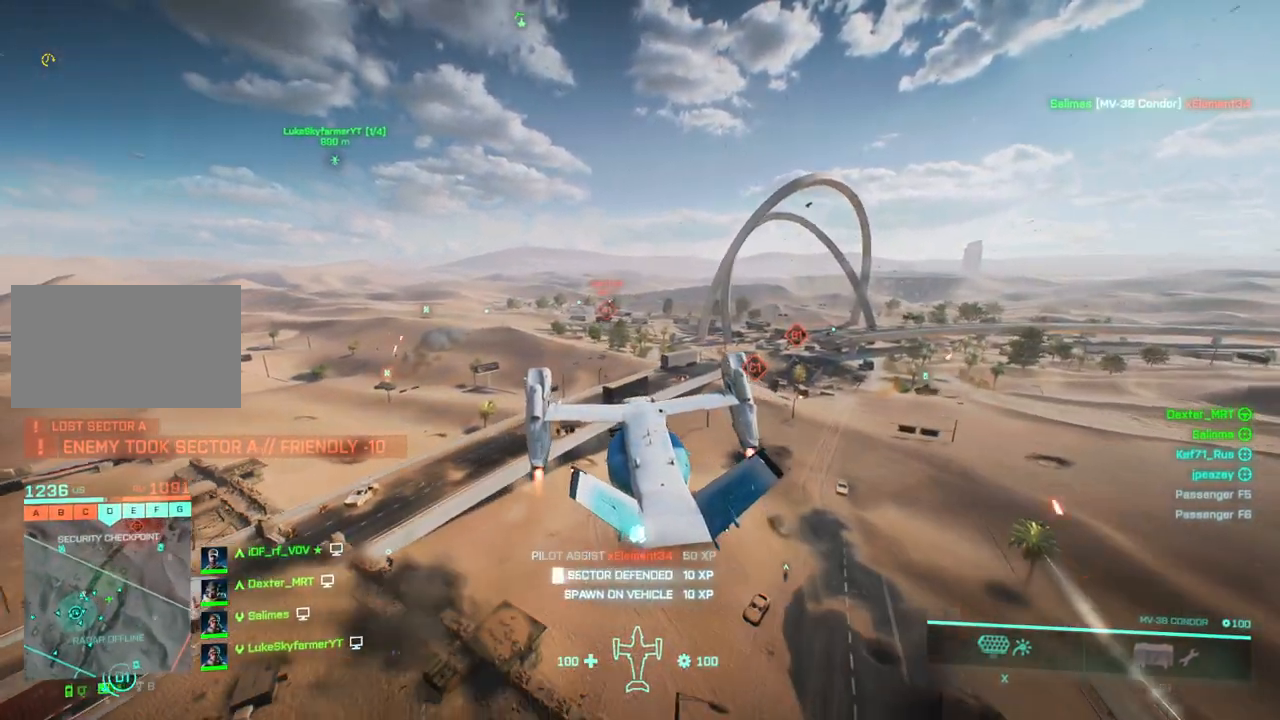
{"keys": ["d", "w"], "events": [[133, "right", "up"], [183, "up", "up"]]}
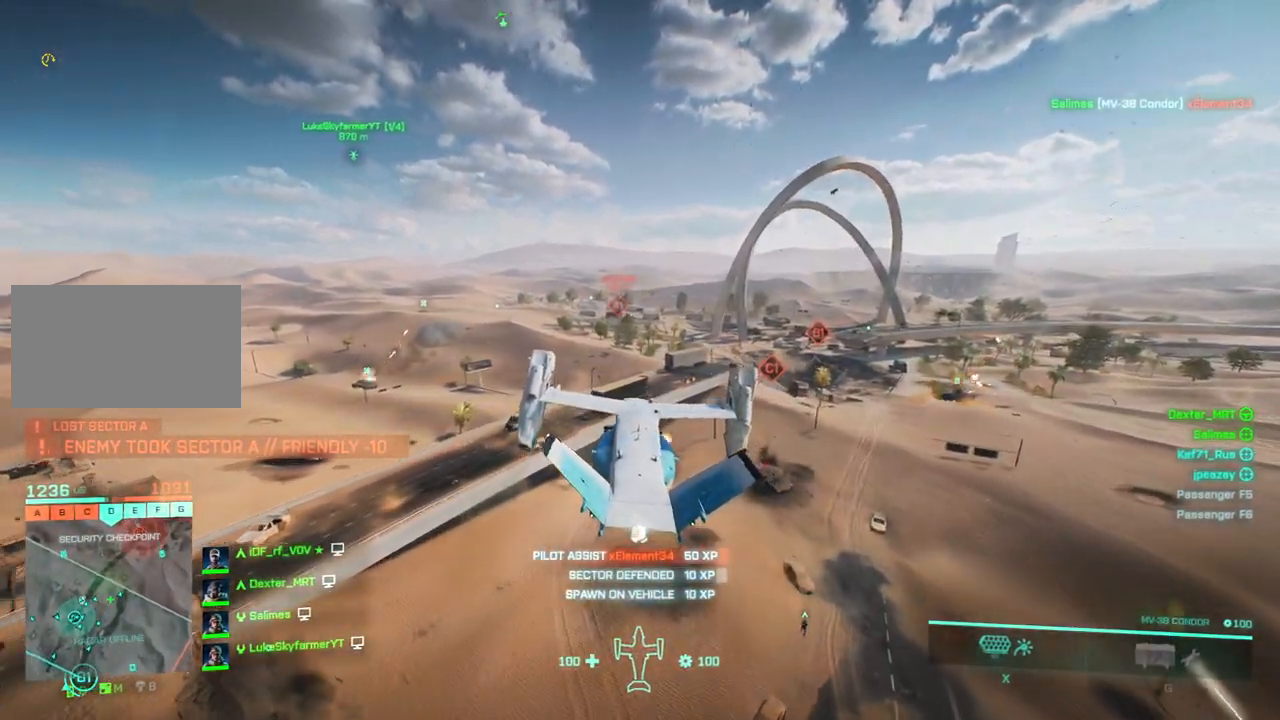
{"keys": ["w"], "events": [[150, "up", "down"], [283, "d", "up"], [433, "up", "up"]]}
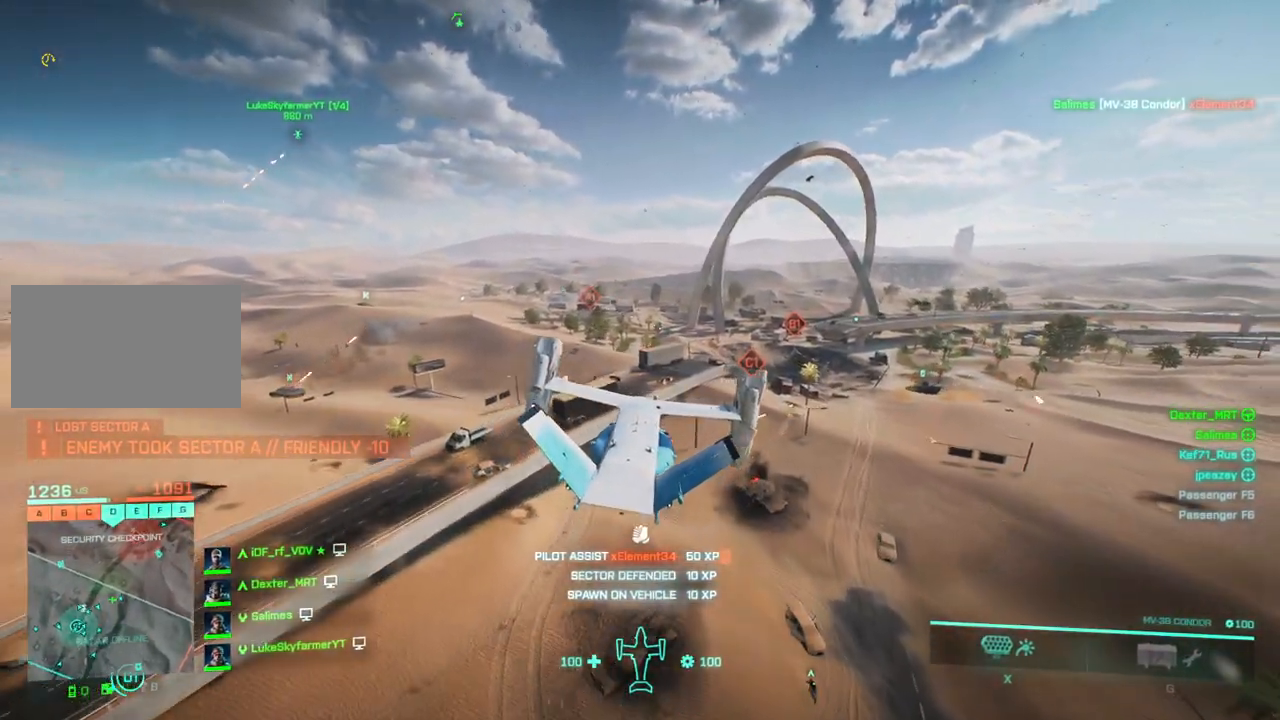
{"keys": ["w"], "events": [[67, "up", "down"], [250, "d", "down"], [250, "up", "up"], [450, "d", "up"]]}
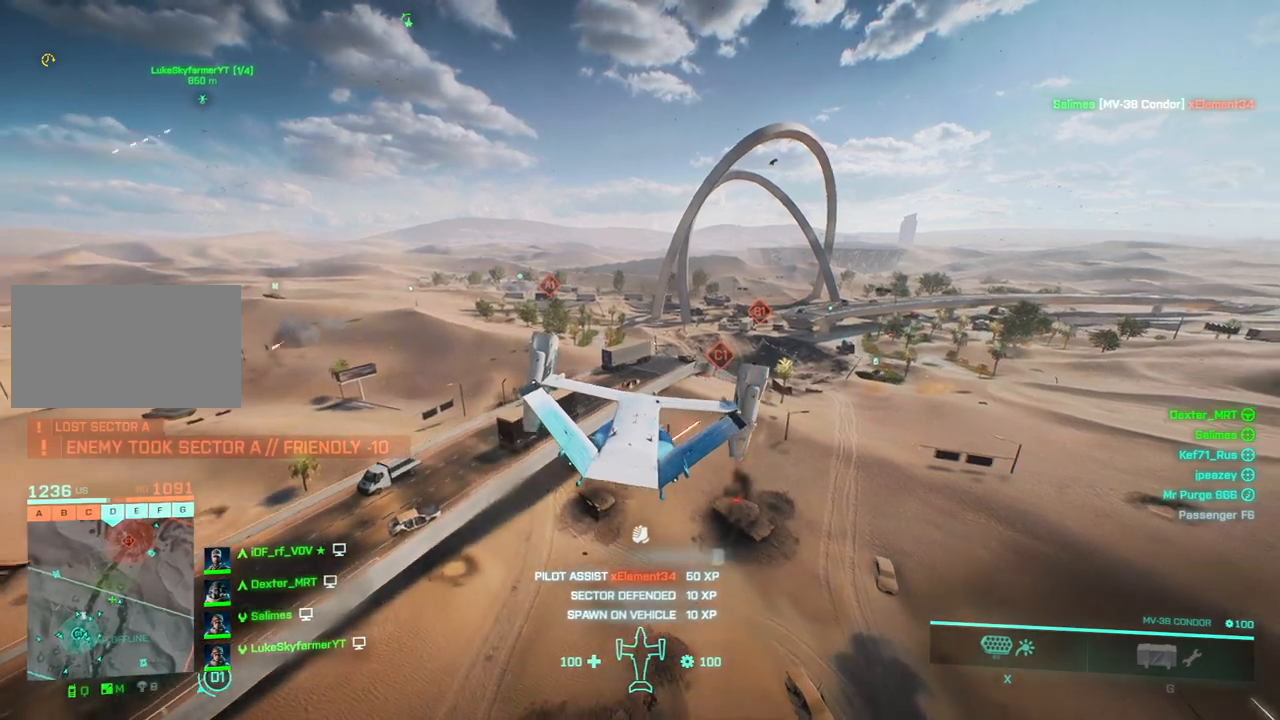
{"keys": ["left", "up", "w"], "events": [[33, "left", "down"], [33, "up", "down"], [83, "a", "down"], [133, "a", "up"], [183, "left", "up"], [183, "up", "up"], [367, "up", "down"], [417, "left", "down"]]}
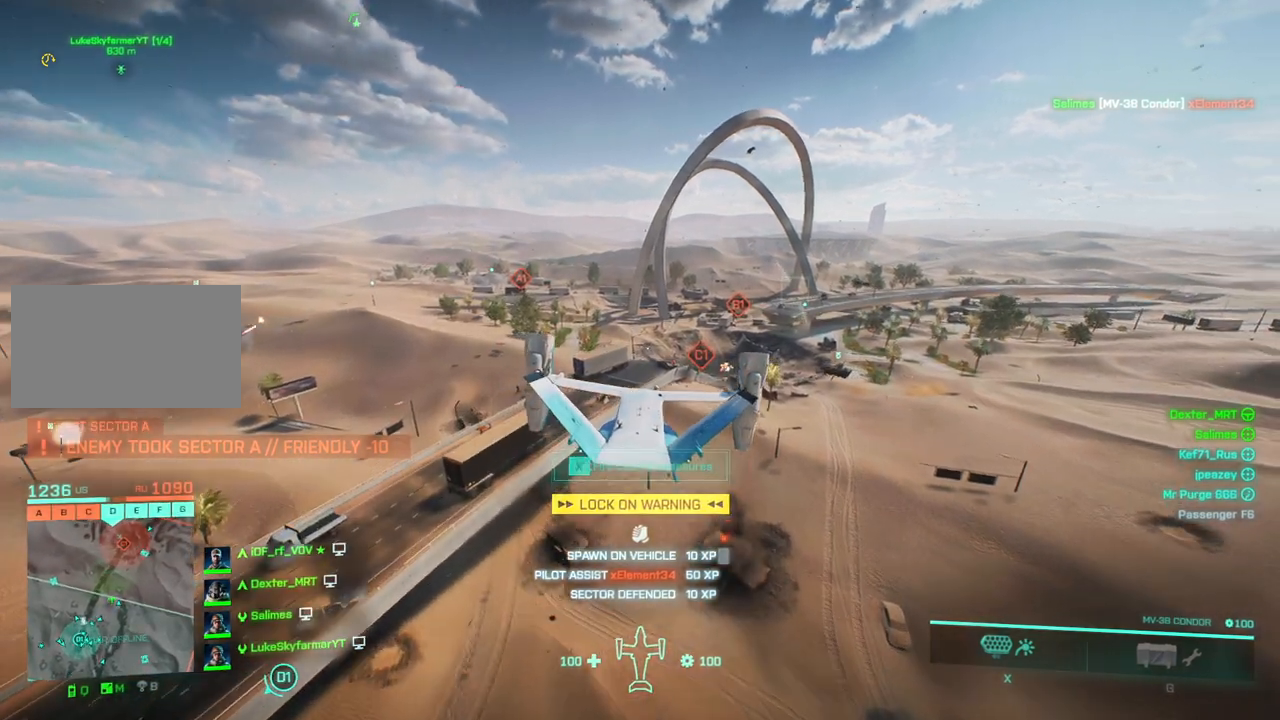
{"keys": ["up", "w"], "events": [[17, "left", "up"], [50, "right", "down"], [300, "right", "up"], [333, "up", "up"], [433, "up", "down"]]}
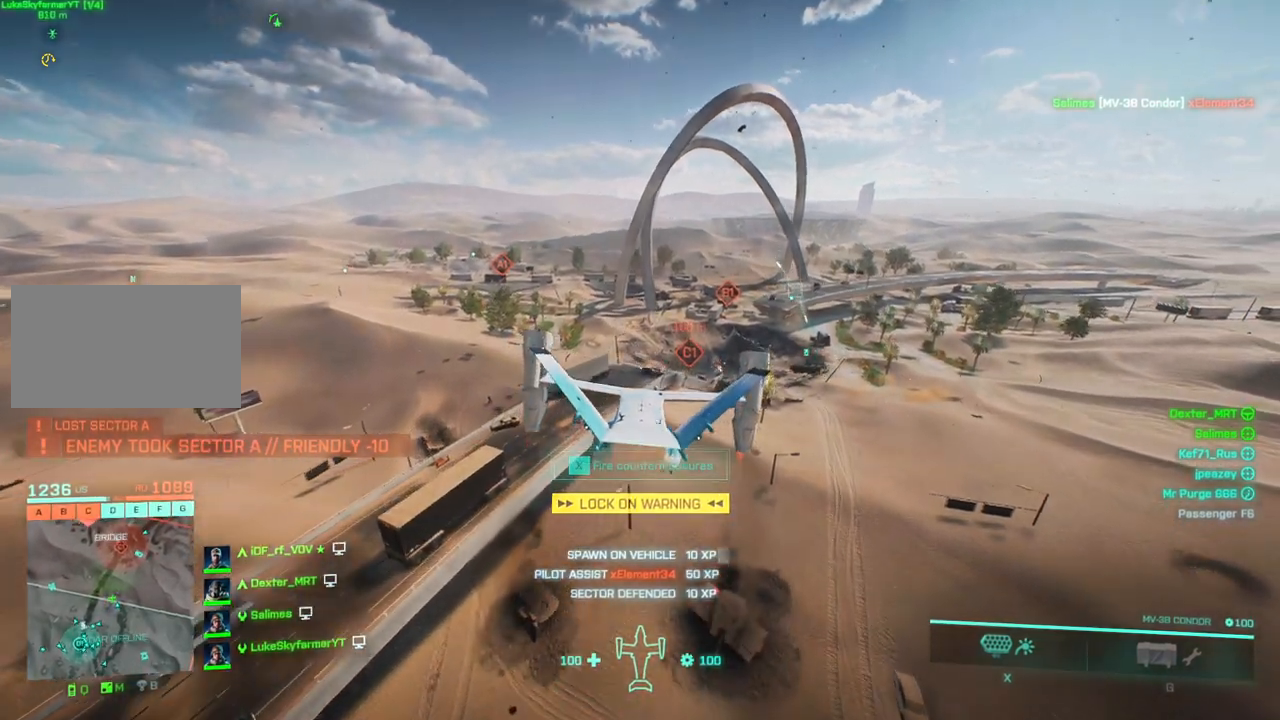
{"keys": ["up", "w"], "events": [[33, "up", "up"], [300, "up", "down"], [350, "d", "down"], [500, "d", "up"]]}
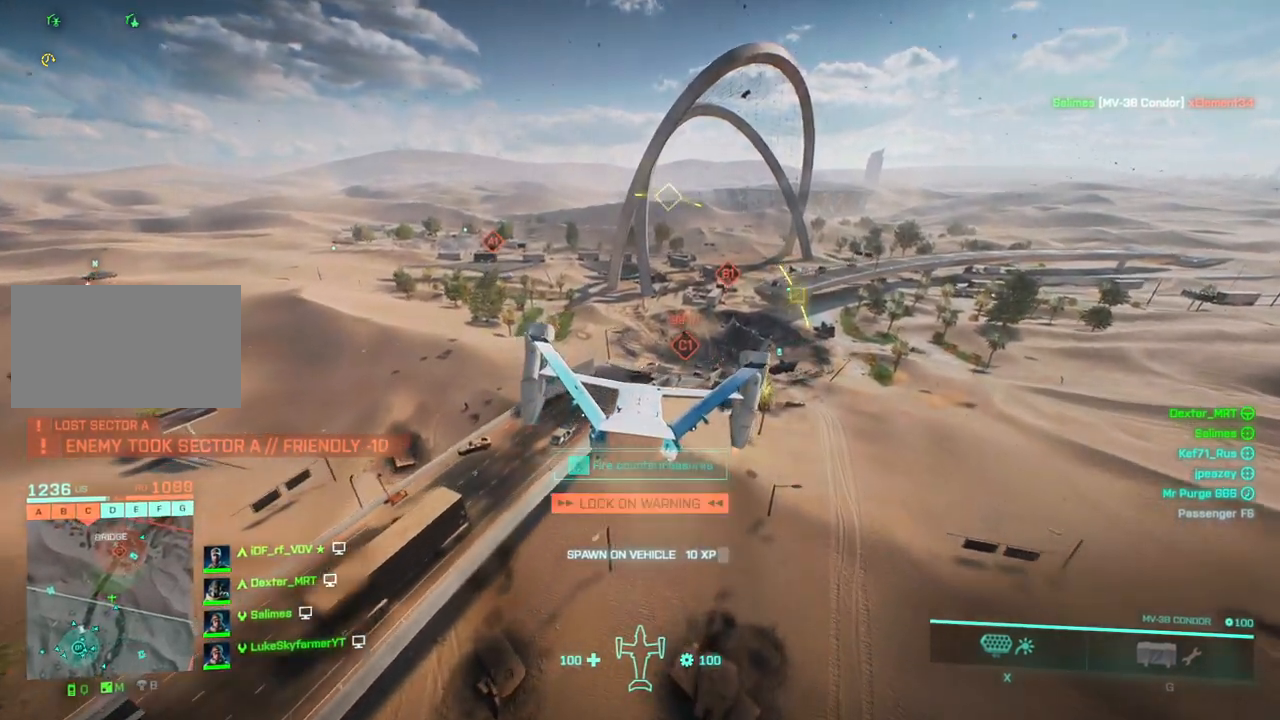
{"keys": ["up", "w"], "events": [[33, "left", "down"], [33, "up", "up"], [233, "up", "down"], [317, "left", "up"], [317, "up", "up"], [500, "up", "down"]]}
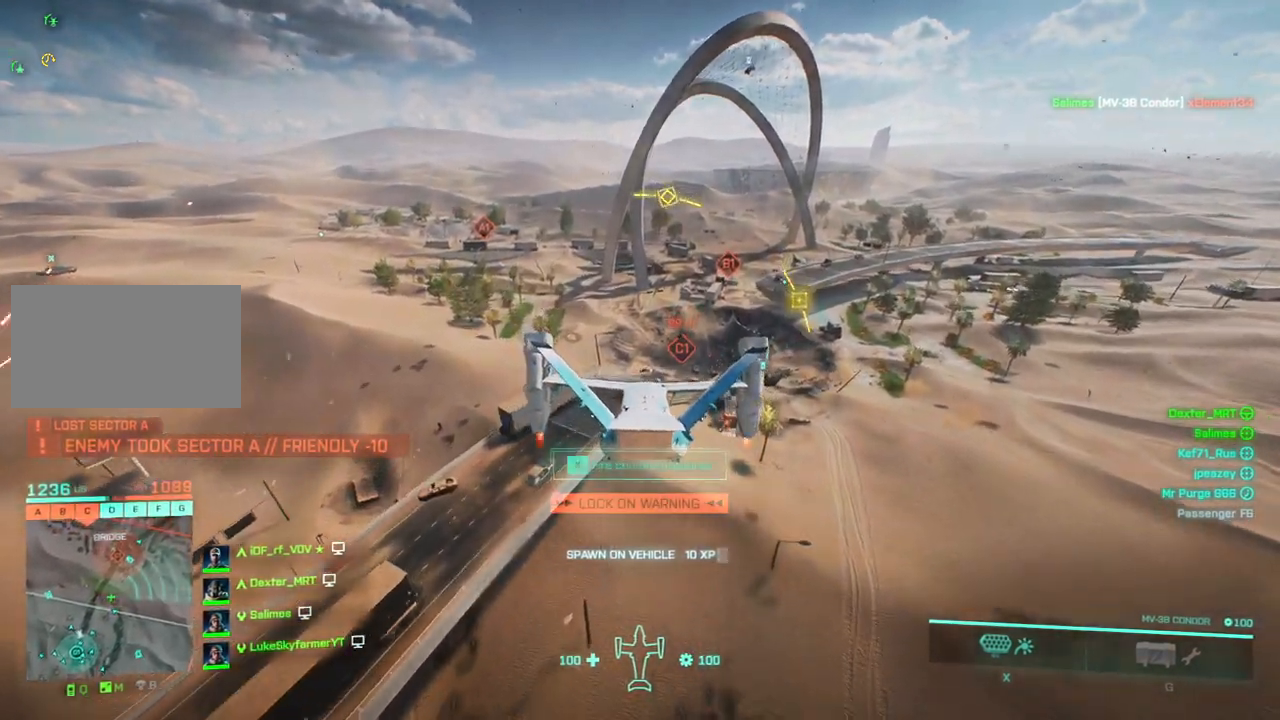
{"keys": ["a", "left", "w"], "events": [[50, "left", "down"], [100, "x", "down"], [200, "left", "up"], [200, "x", "up"], [350, "up", "up"], [483, "a", "down"], [483, "left", "down"]]}
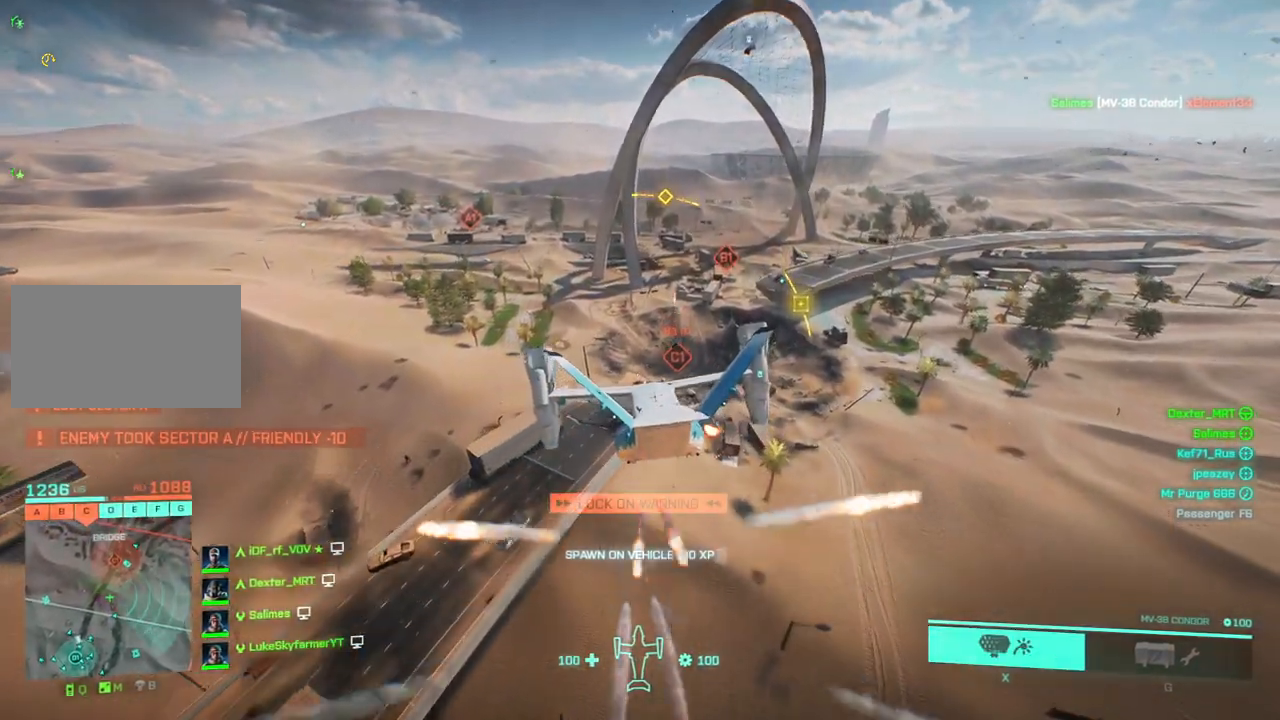
{"keys": ["w"], "events": [[250, "a", "up"], [400, "left", "up"]]}
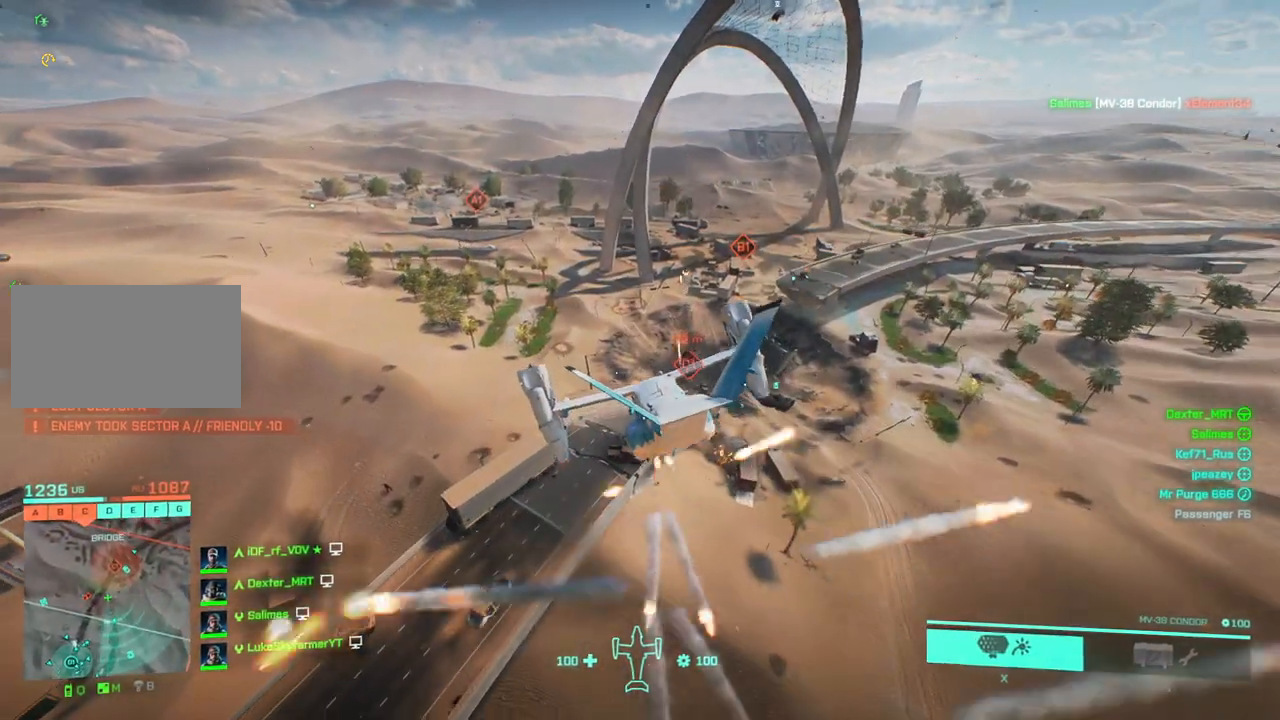
{"keys": ["w"], "events": [[33, "a", "down"], [267, "down", "down"], [417, "down", "up"], [467, "a", "up"]]}
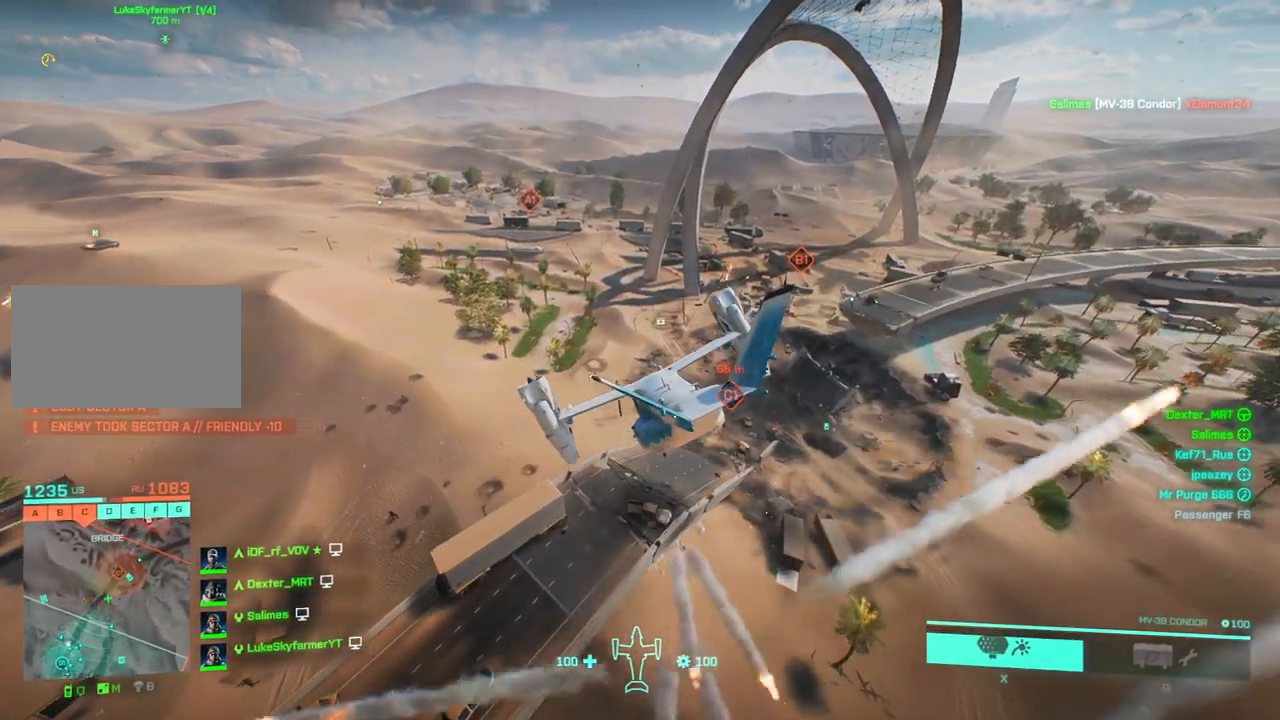
{"keys": ["d", "w"], "events": [[17, "right", "down"], [50, "d", "down"], [200, "up", "down"], [383, "up", "up"], [483, "right", "up"]]}
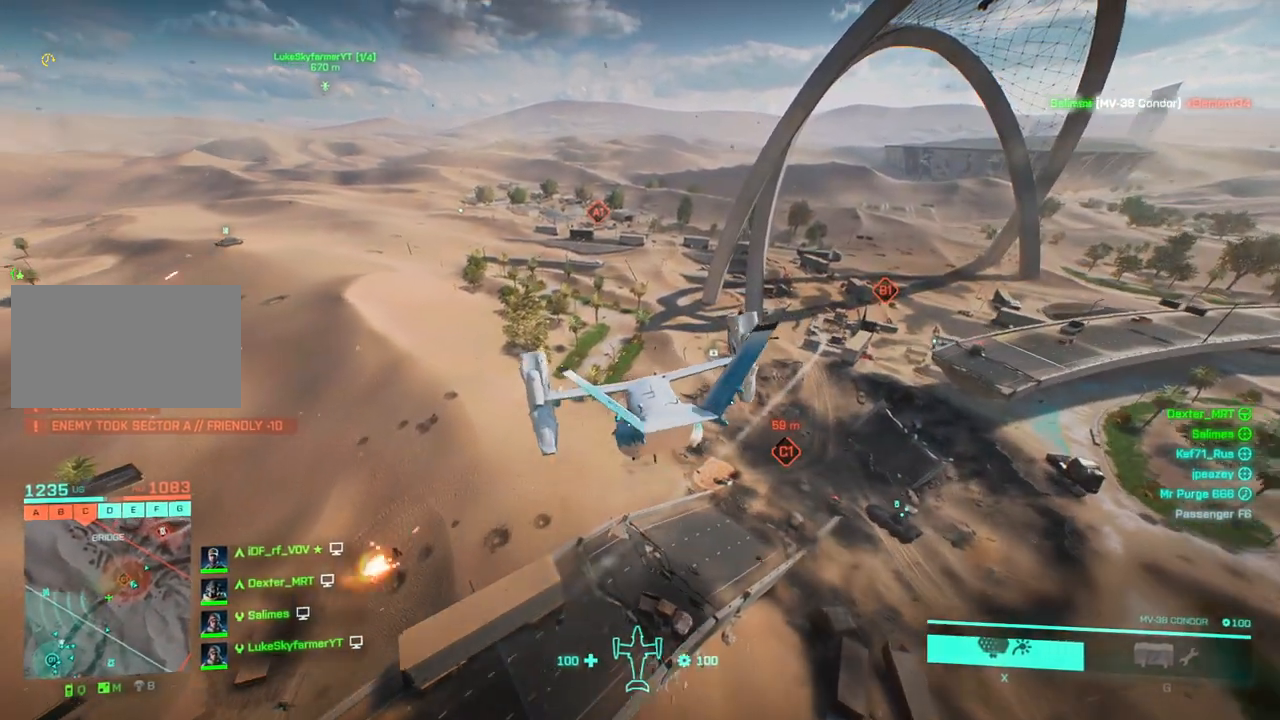
{"keys": ["a", "left", "w"], "events": [[17, "d", "up"], [17, "left", "down"], [117, "a", "down"]]}
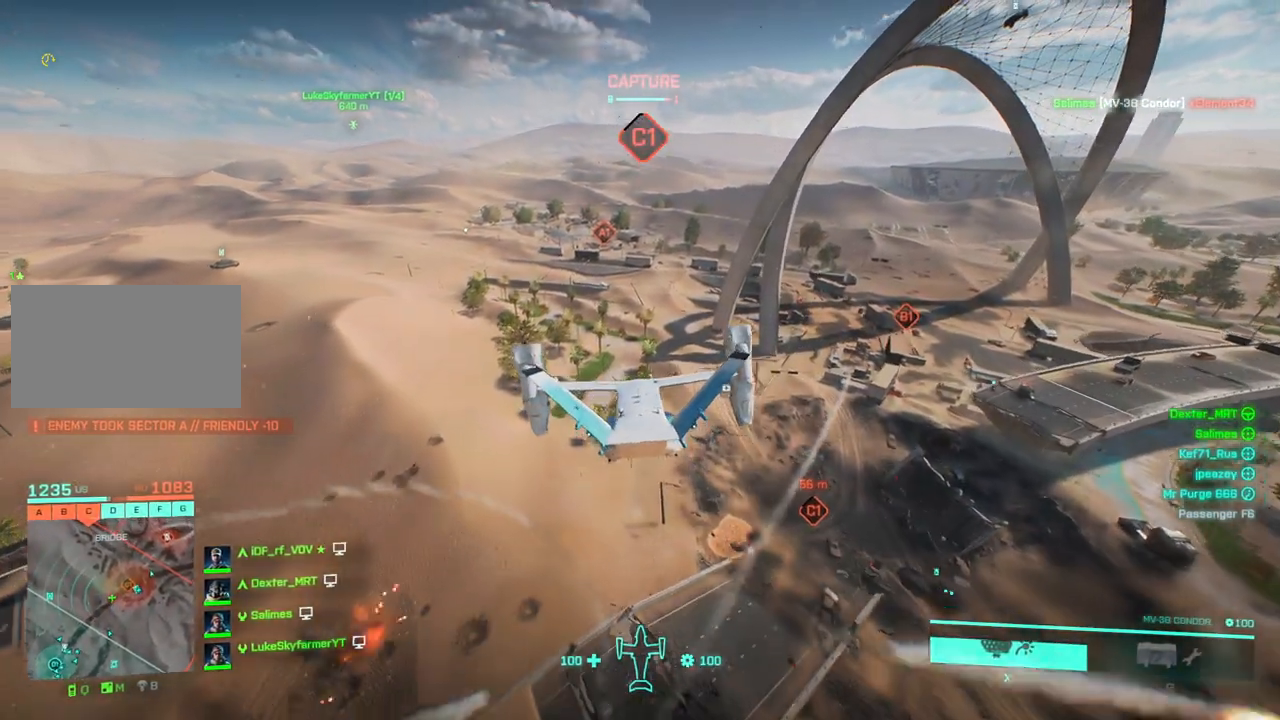
{"keys": [], "events": [[33, "a", "up"], [133, "w", "up"], [267, "down", "down"], [267, "left", "up"], [267, "z", "down"], [417, "z", "up"], [467, "down", "up"]]}
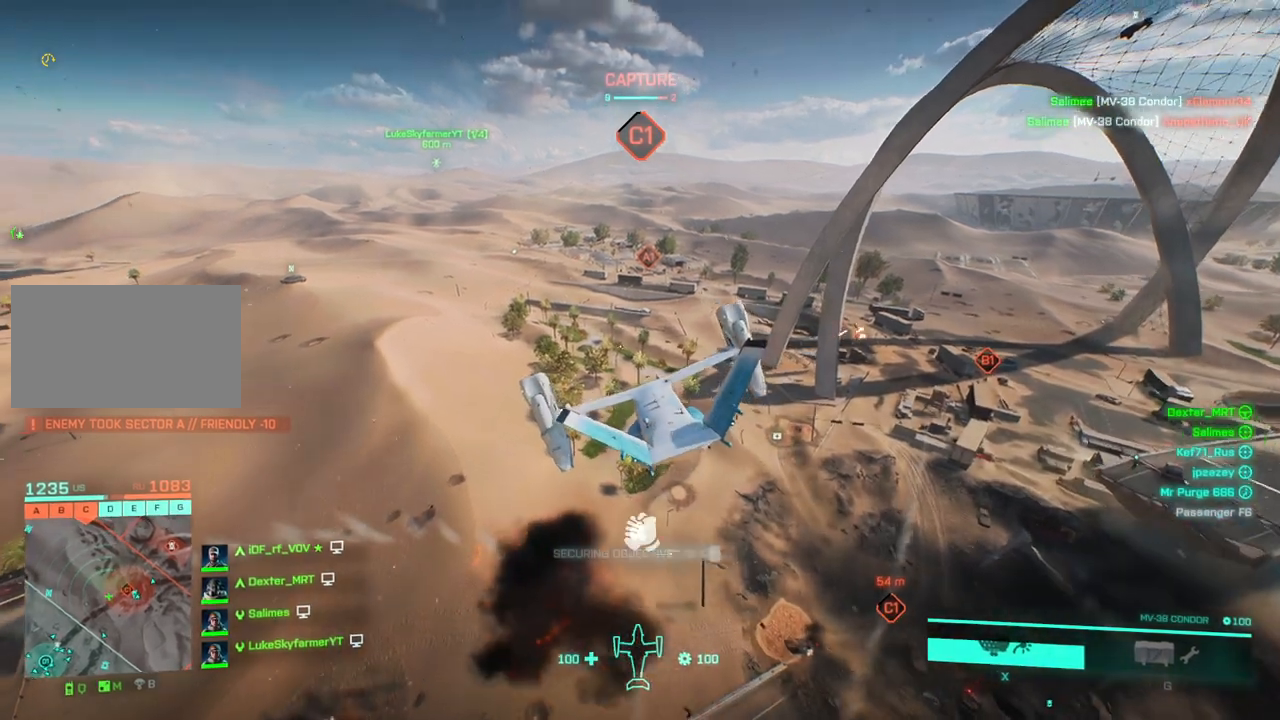
{"keys": ["a", "down", "w"], "events": [[100, "a", "down"], [100, "down", "down"], [200, "w", "down"]]}
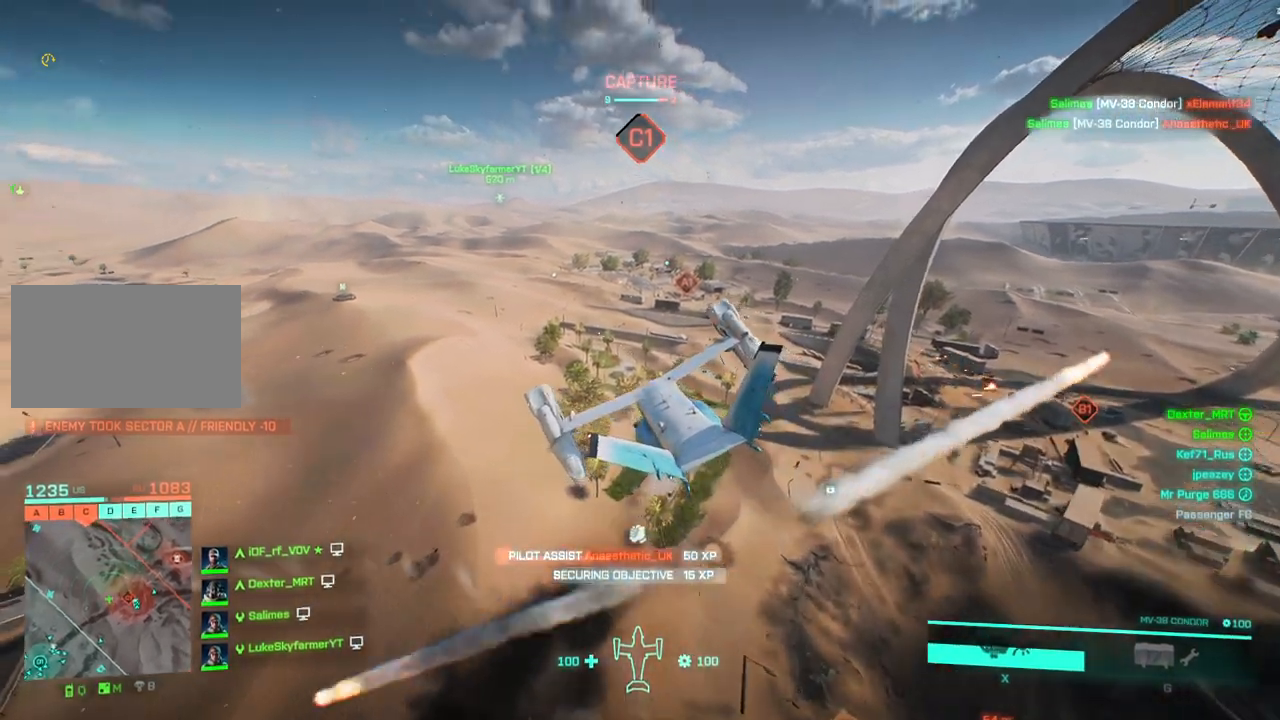
{"keys": ["a", "down", "left", "w"], "events": [[217, "left", "down"]]}
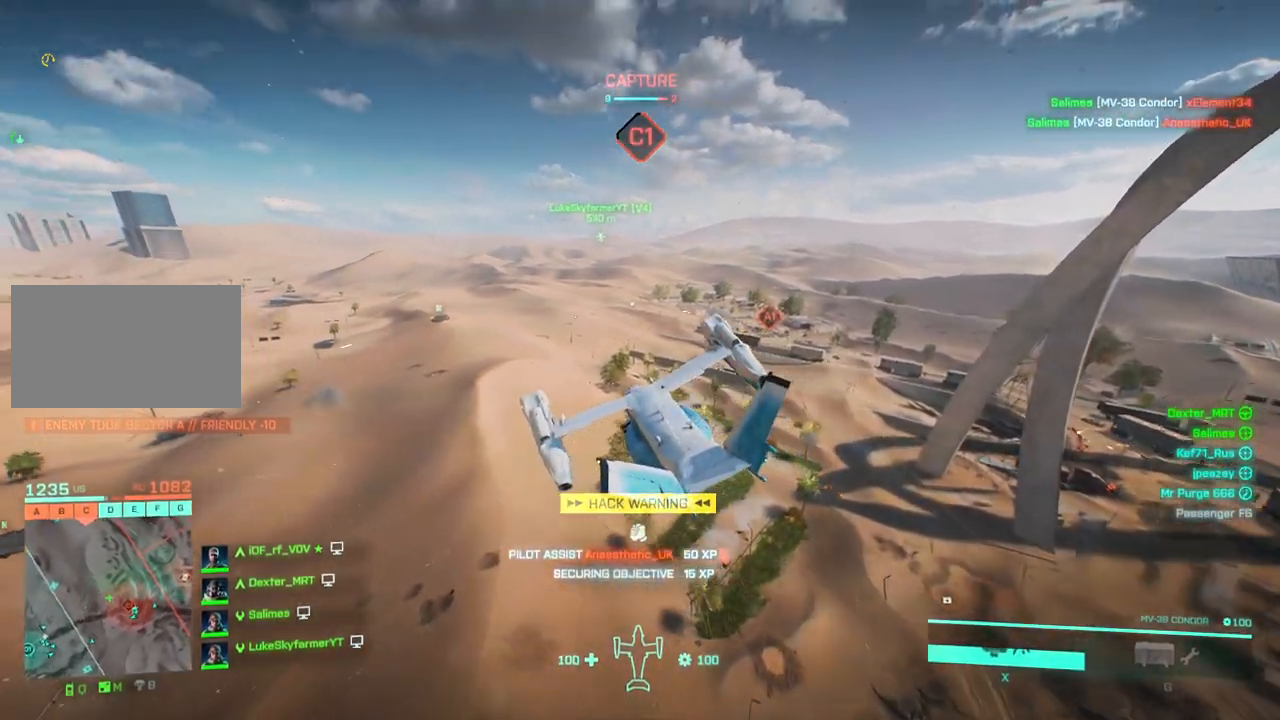
{"keys": ["a", "down", "w"], "events": [[33, "down", "up"], [317, "down", "down"], [417, "left", "up"]]}
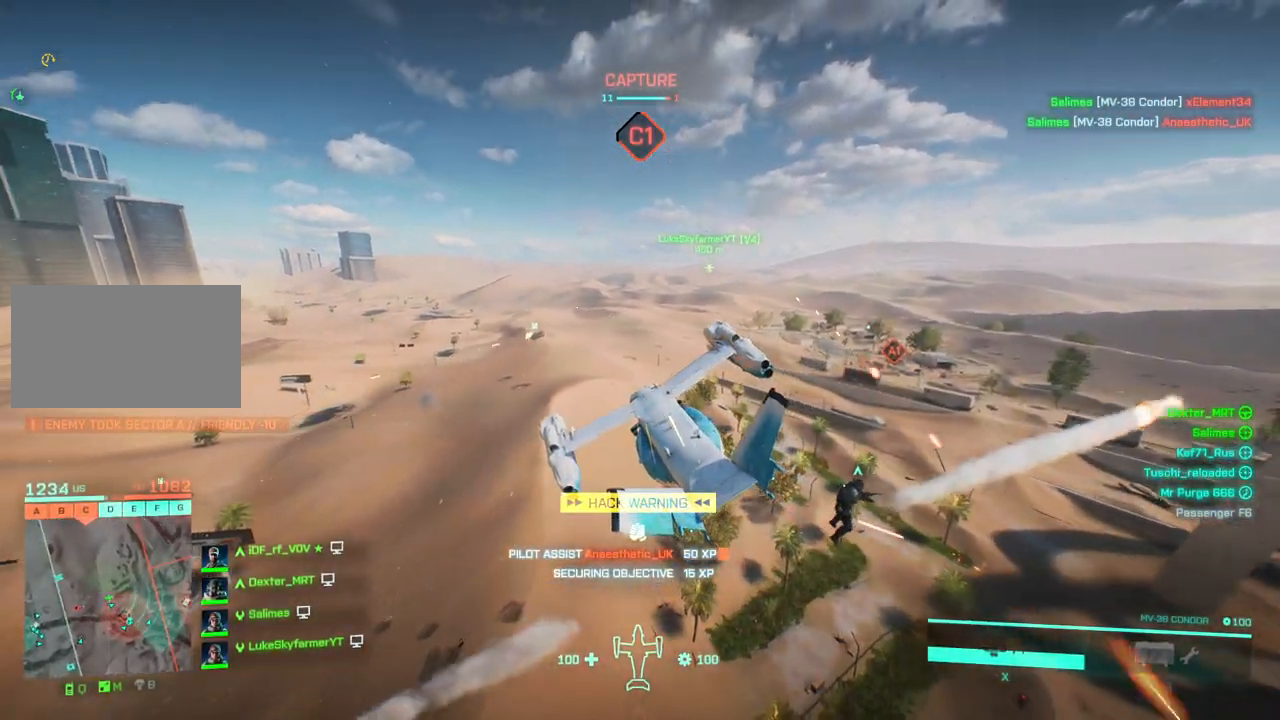
{"keys": ["a", "down", "left", "w"], "events": [[283, "left", "down"]]}
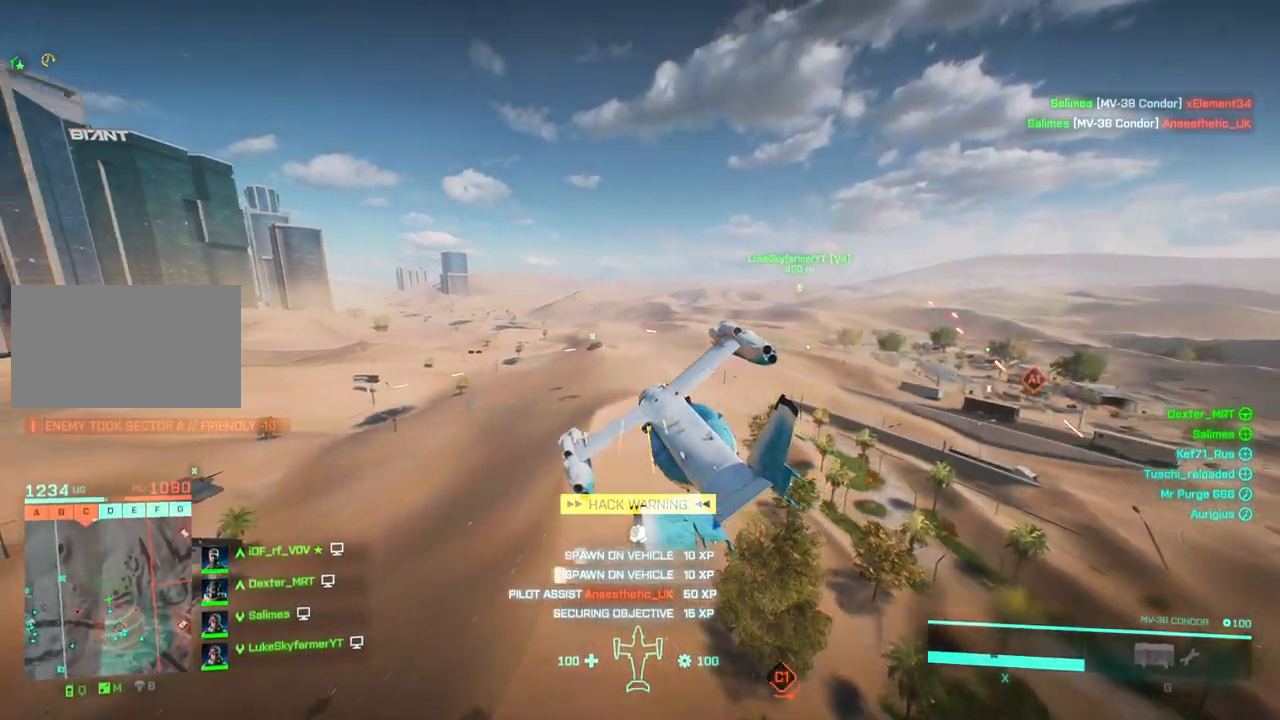
{"keys": ["a", "down", "left", "w"], "events": []}
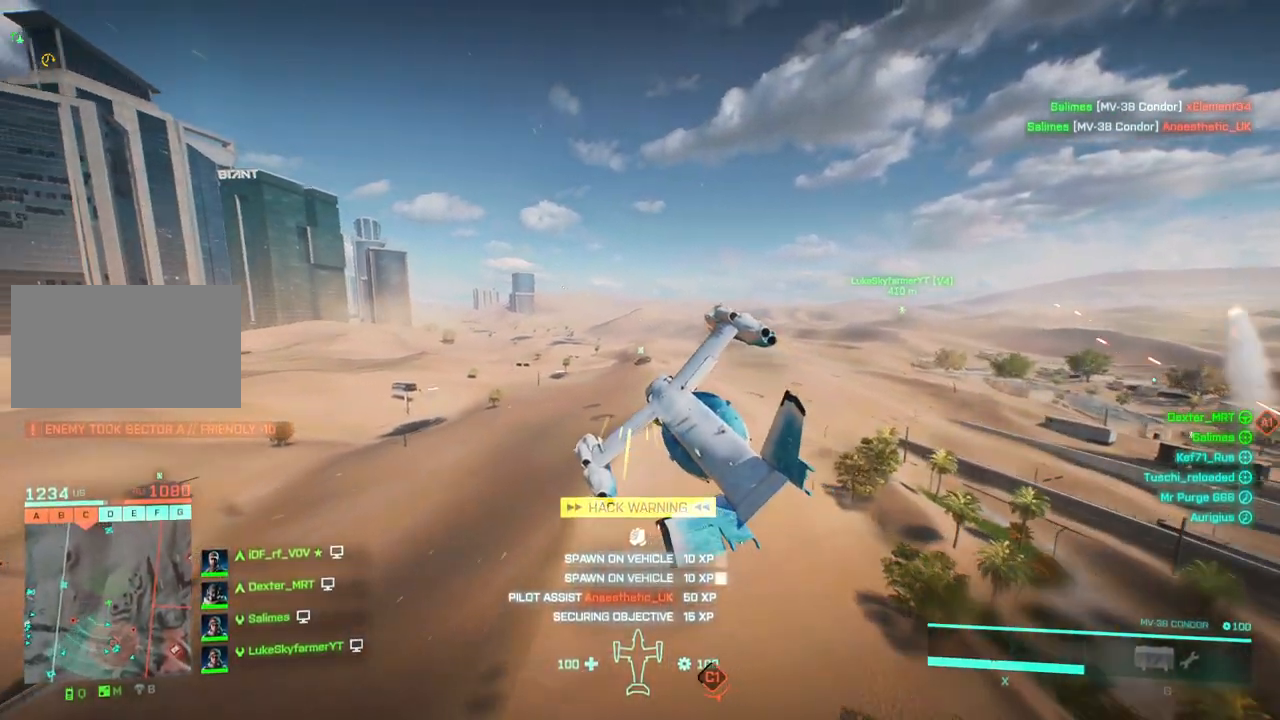
{"keys": ["a", "down", "w"], "events": [[233, "left", "up"]]}
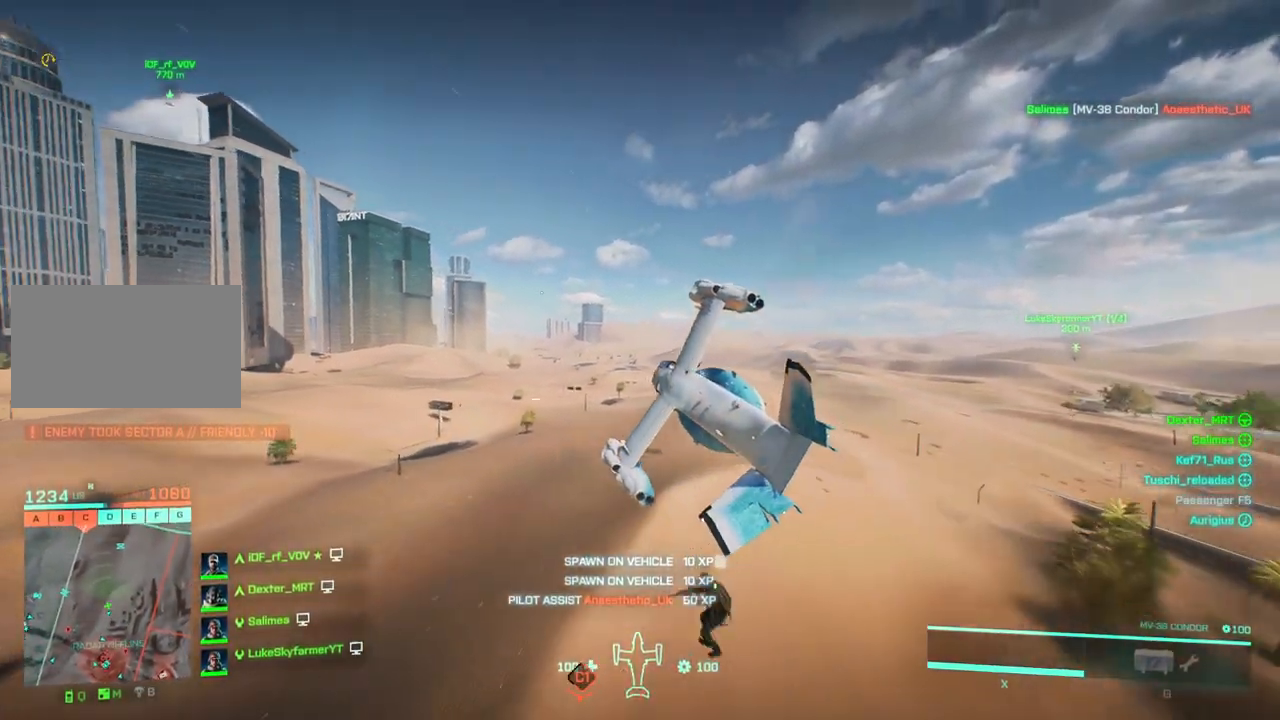
{"keys": ["a", "right"], "events": [[150, "right", "down"], [283, "down", "up"], [433, "w", "up"]]}
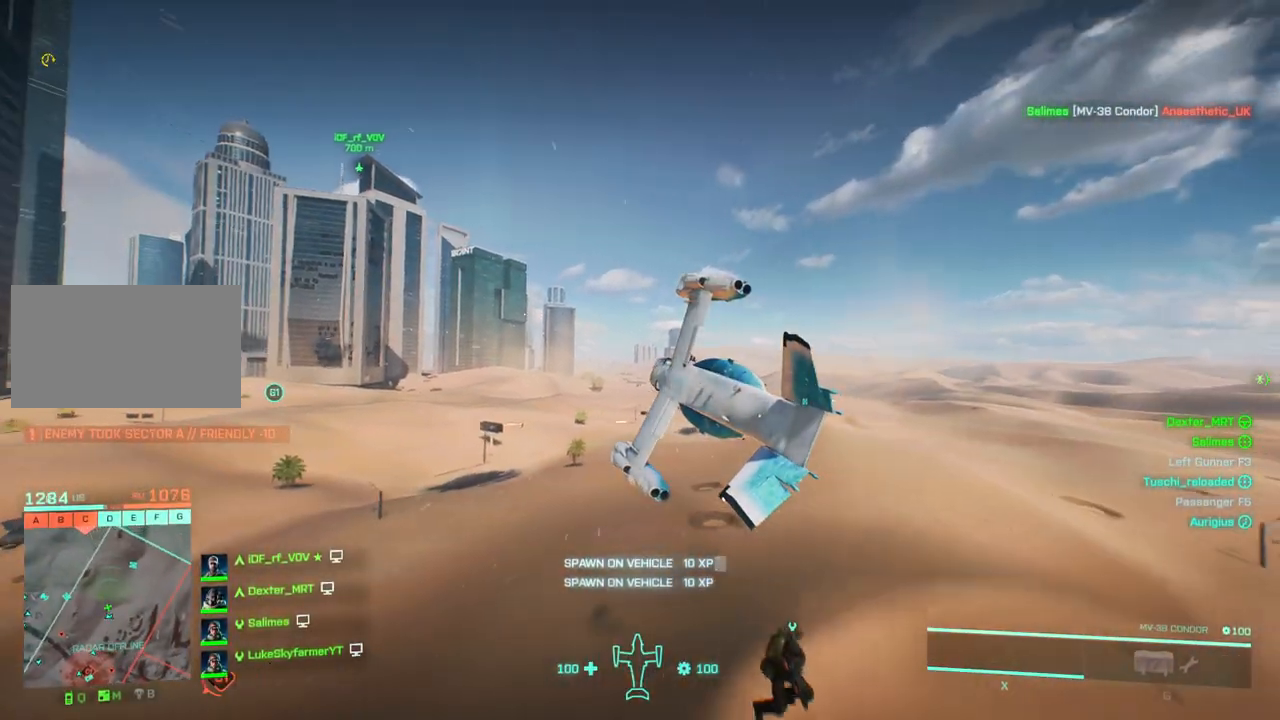
{"keys": ["right", "s"], "events": [[117, "s", "down"], [300, "a", "up"]]}
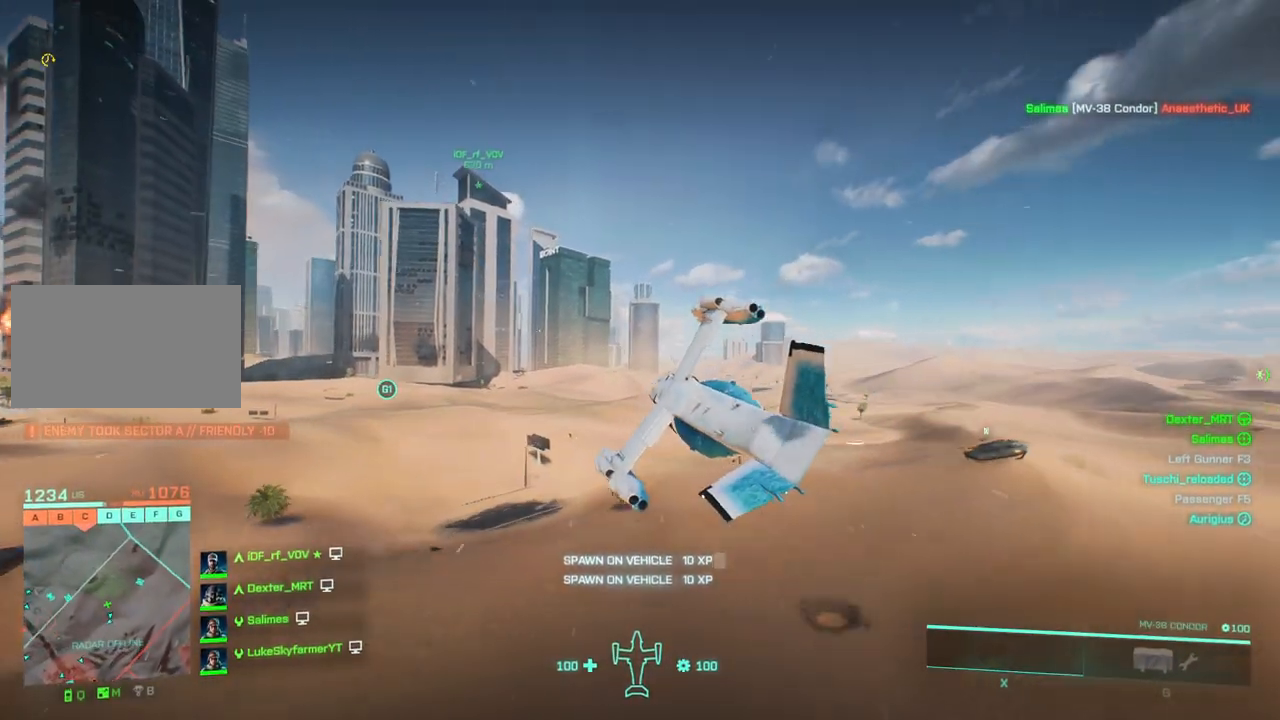
{"keys": ["a", "right"], "events": [[83, "a", "down"], [233, "s", "up"]]}
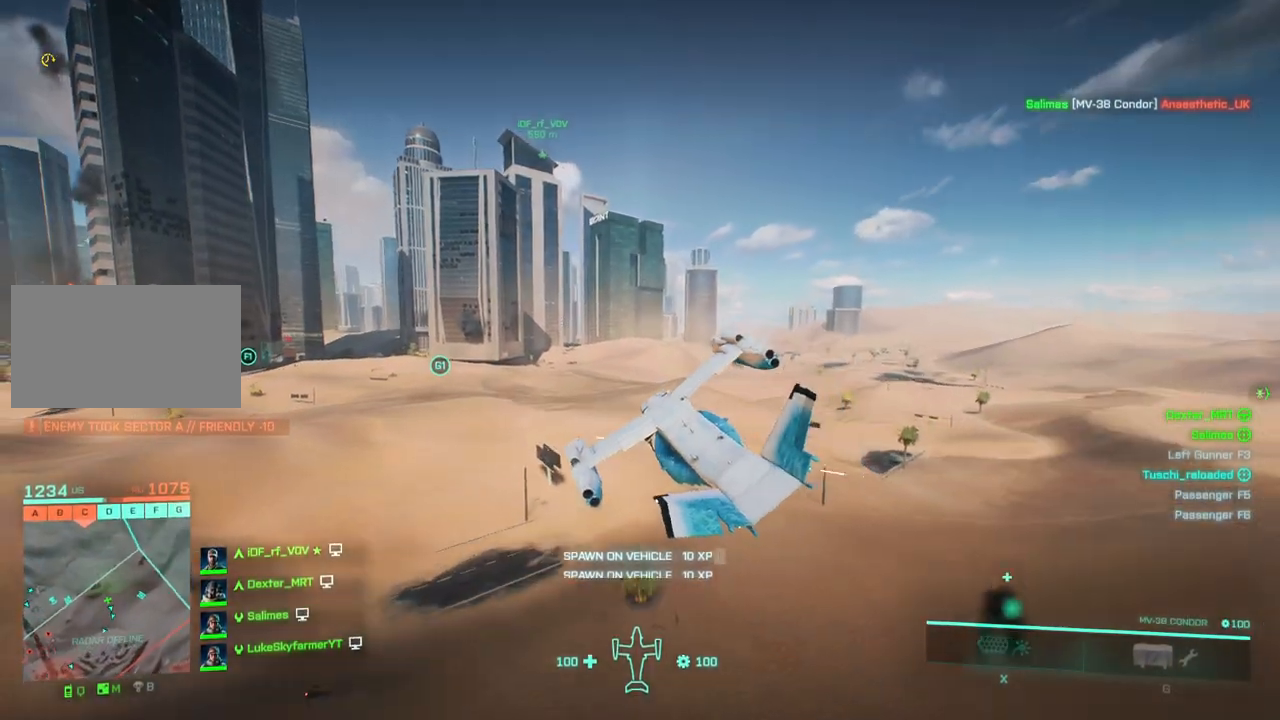
{"keys": ["s"], "events": [[17, "down", "down"], [100, "right", "up"], [150, "down", "up"], [283, "down", "down"], [283, "s", "down"], [433, "down", "up"], [483, "a", "up"]]}